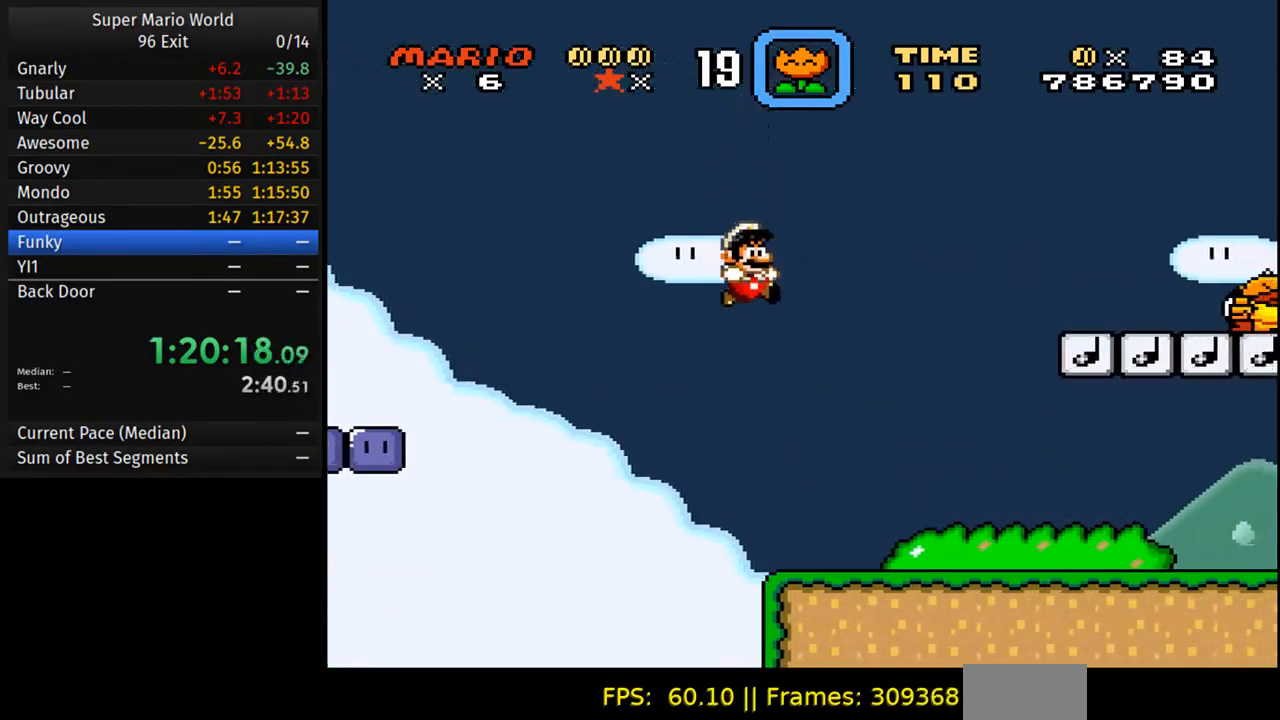
Gameplay with a controller (Nintendo layout); each line is a JSON object with the inputs held at the frame after it. "events" lists button and stick changes between this image and that frame as [ms after this image, input, new state], when the widget could be followed in between. Not read: L3 R3.
{"buttons": ["Y", "DPAD_RIGHT"], "events": []}
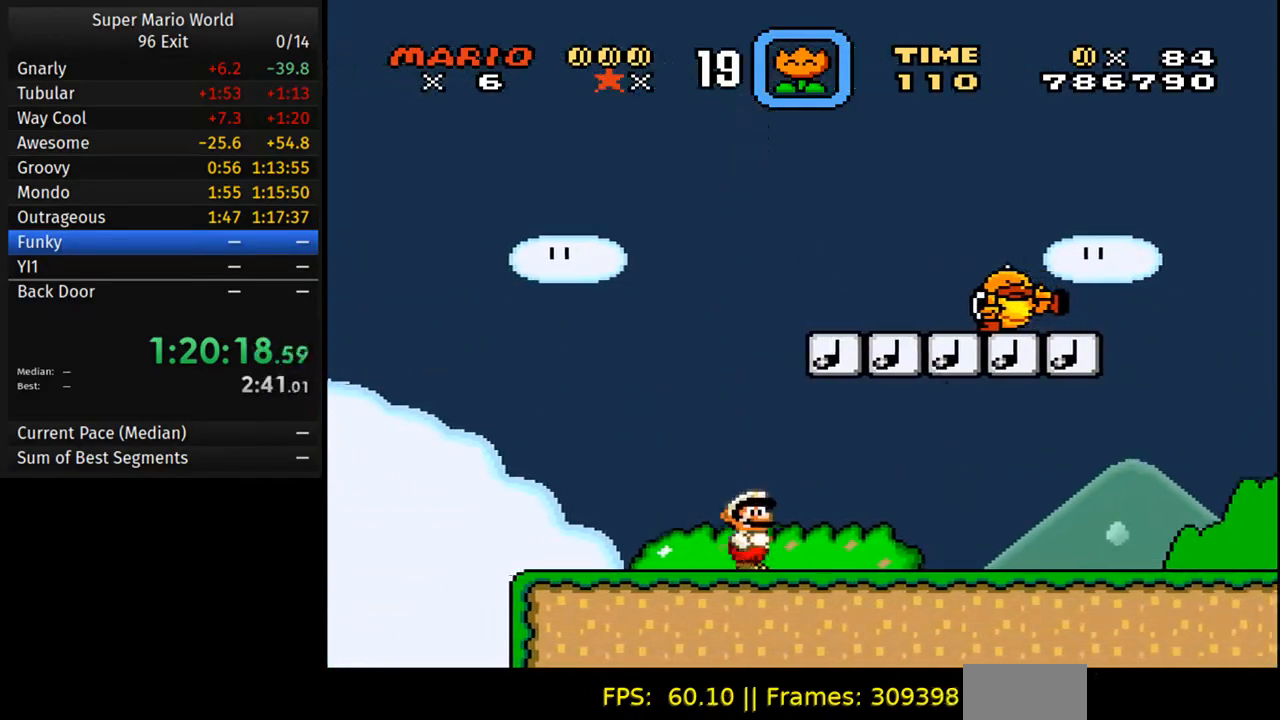
{"buttons": ["B", "Y", "DPAD_RIGHT"], "events": [[350, "B", "down"]]}
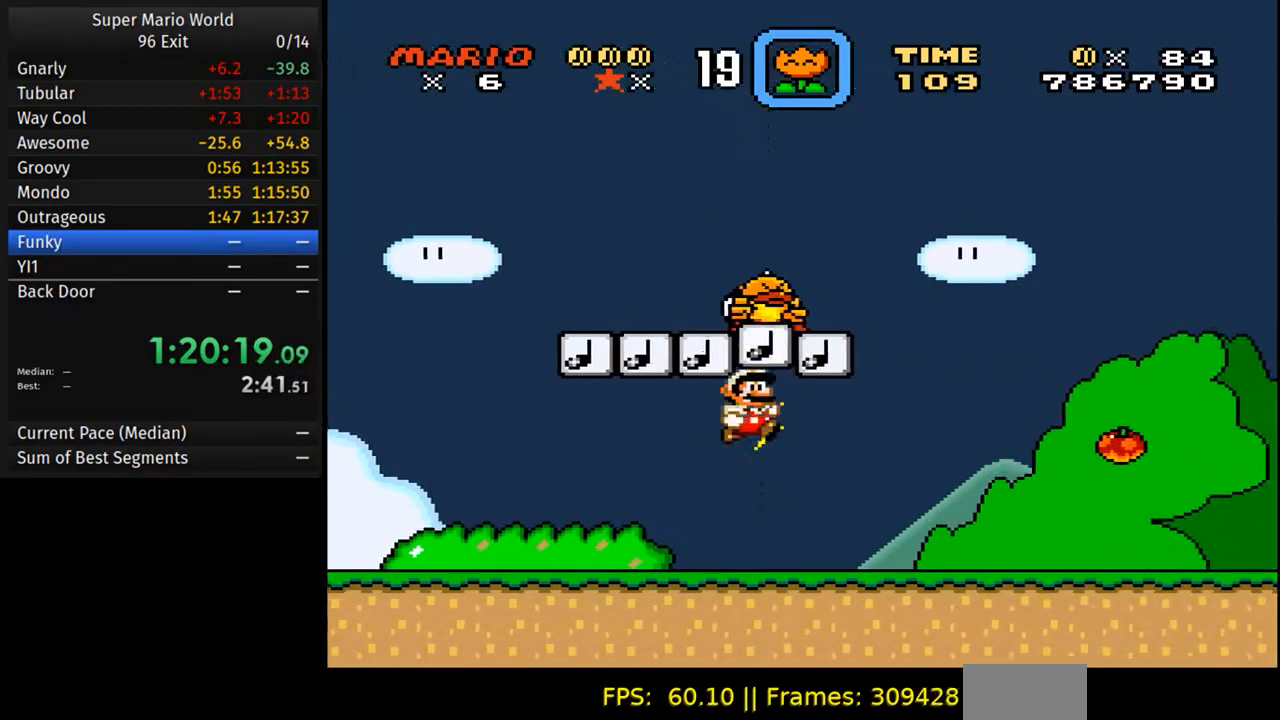
{"buttons": ["B", "Y", "DPAD_RIGHT"], "events": [[350, "B", "up"], [500, "B", "down"]]}
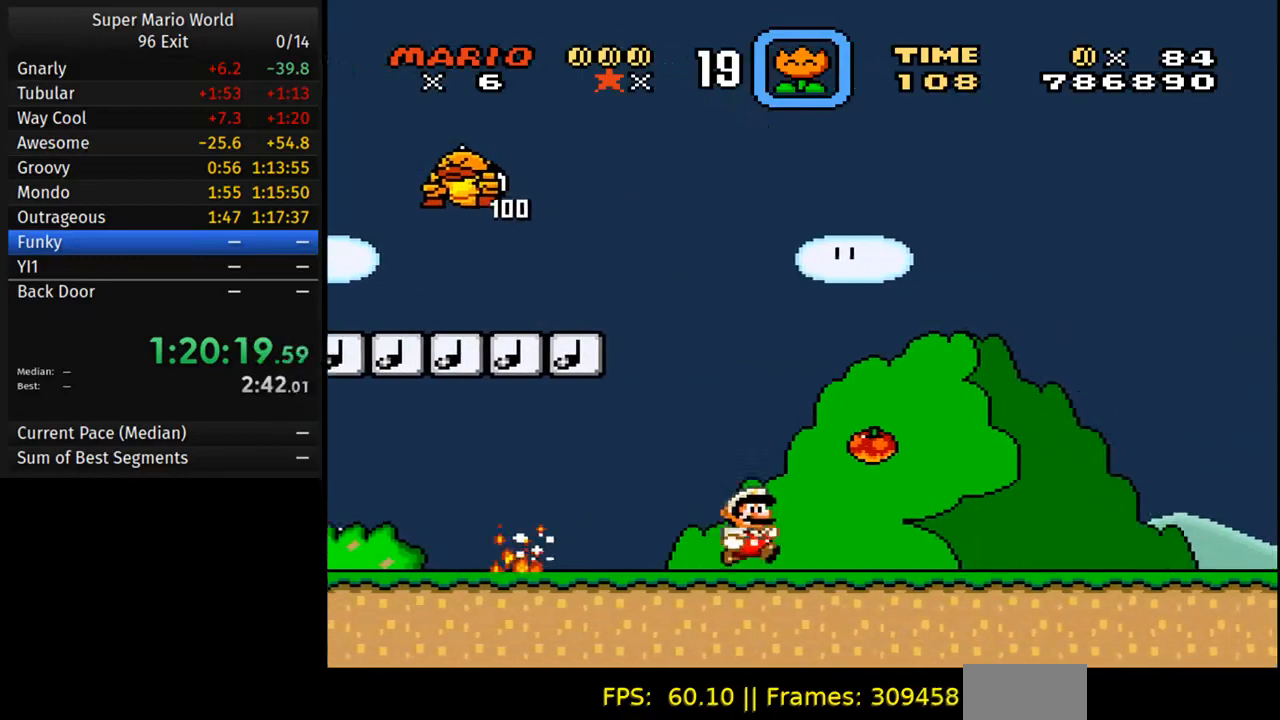
{"buttons": ["Y", "DPAD_RIGHT"], "events": [[117, "B", "up"]]}
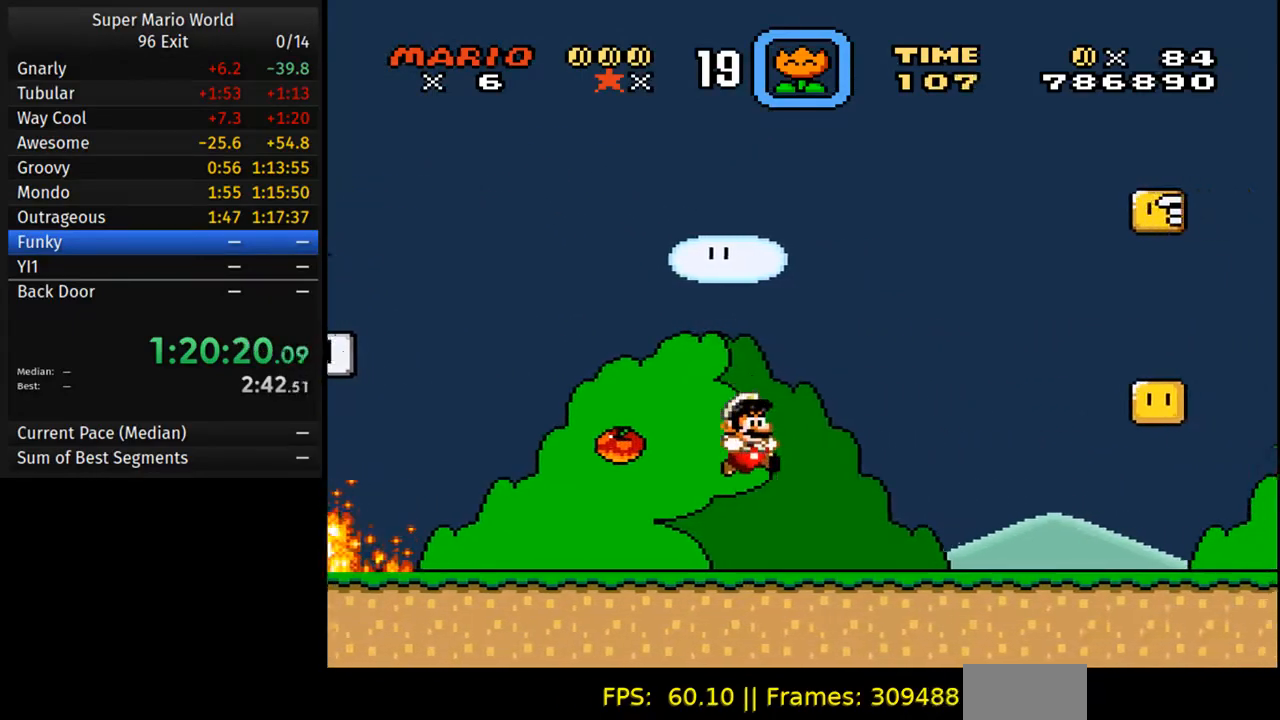
{"buttons": ["B", "Y", "DPAD_RIGHT"], "events": [[367, "B", "down"]]}
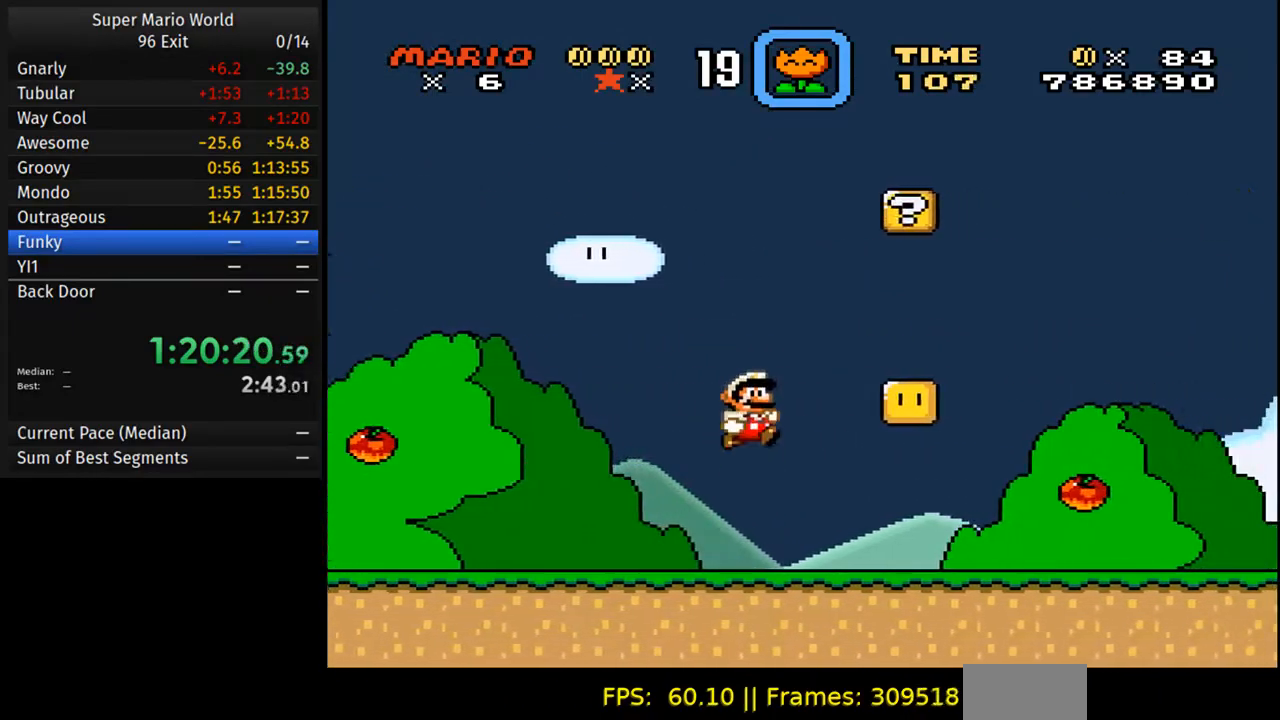
{"buttons": ["B", "Y"], "events": [[167, "B", "up"], [200, "DPAD_RIGHT", "up"], [217, "DPAD_LEFT", "down"], [367, "DPAD_LEFT", "up"], [450, "B", "down"]]}
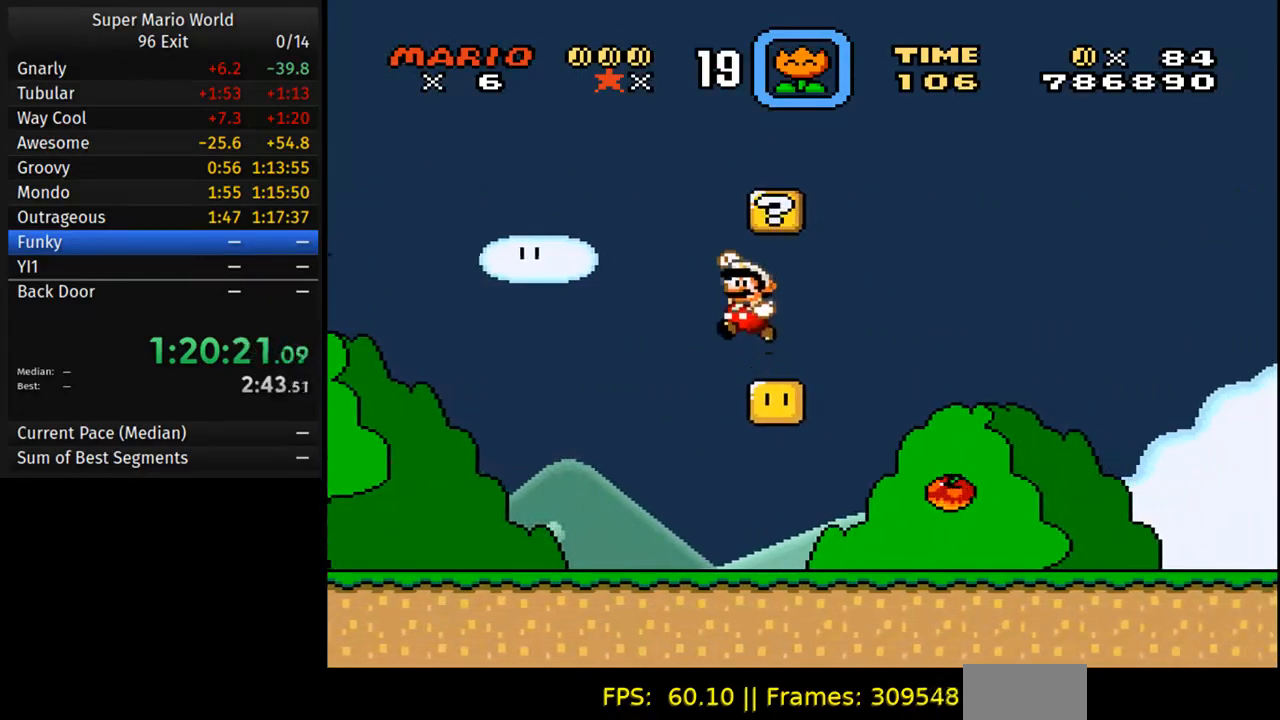
{"buttons": ["B", "Y", "DPAD_RIGHT"], "events": [[83, "DPAD_RIGHT", "down"], [167, "B", "up"], [383, "B", "down"], [417, "DPAD_RIGHT", "up"], [450, "DPAD_RIGHT", "down"]]}
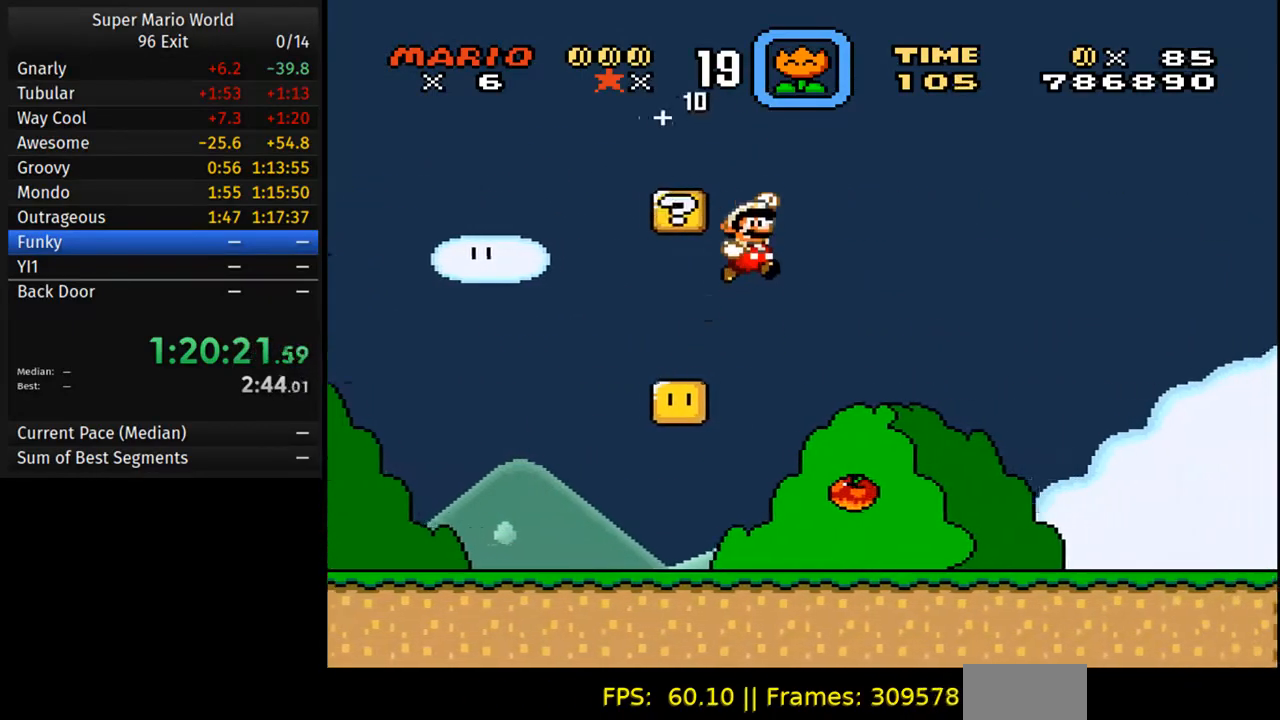
{"buttons": ["Y", "DPAD_LEFT"], "events": [[83, "B", "up"], [283, "DPAD_RIGHT", "up"], [317, "DPAD_LEFT", "down"]]}
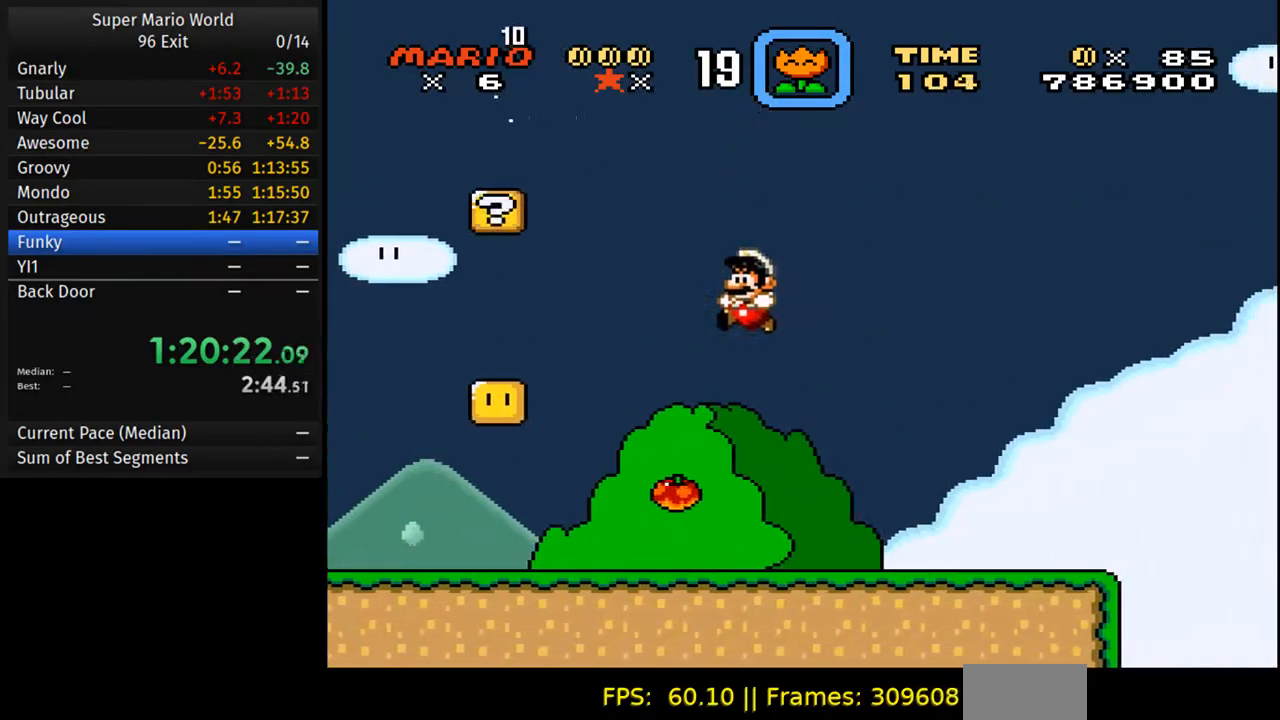
{"buttons": ["Y", "DPAD_LEFT"], "events": []}
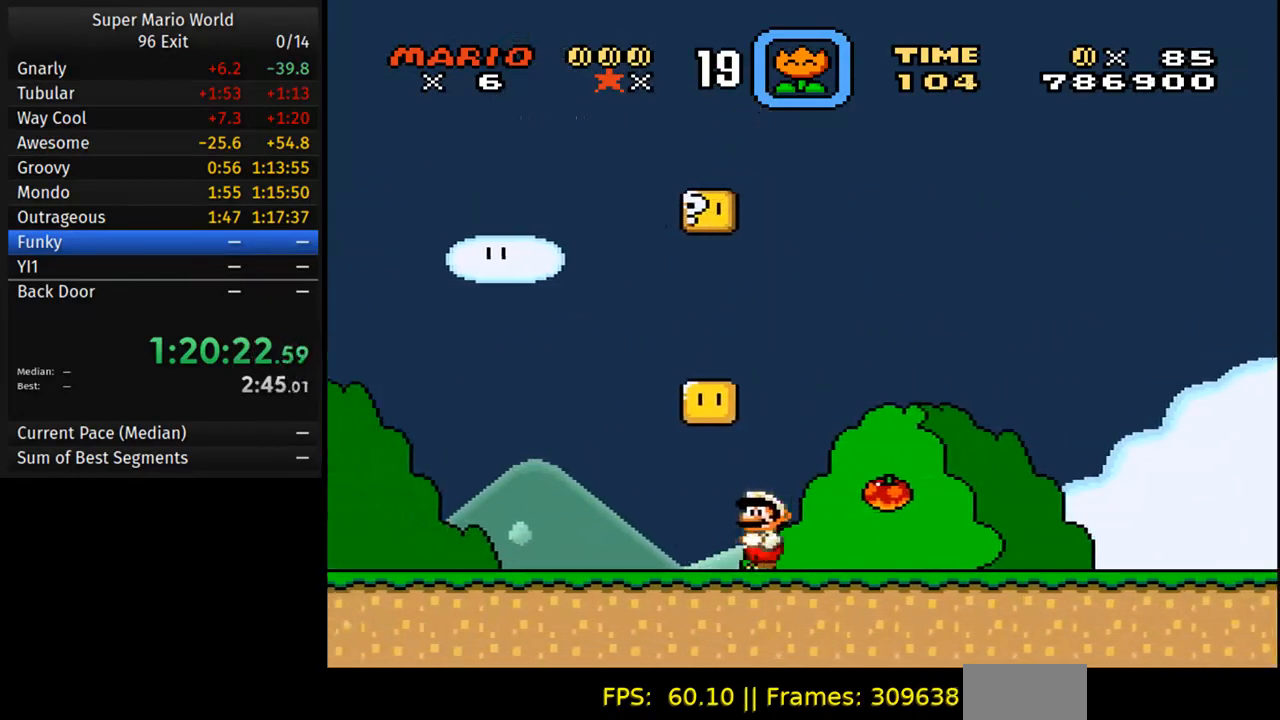
{"buttons": ["Y", "DPAD_RIGHT"], "events": [[33, "B", "down"], [67, "DPAD_LEFT", "up"], [83, "DPAD_RIGHT", "down"], [150, "B", "up"]]}
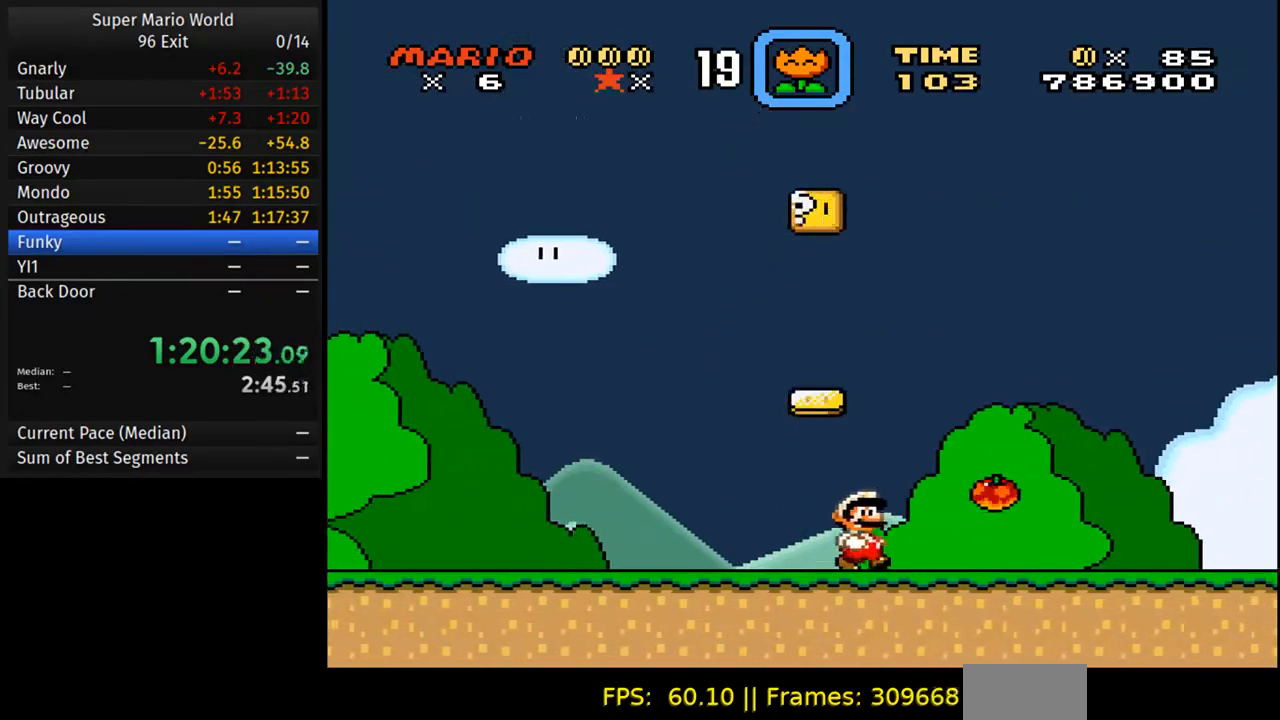
{"buttons": ["Y", "DPAD_RIGHT"], "events": []}
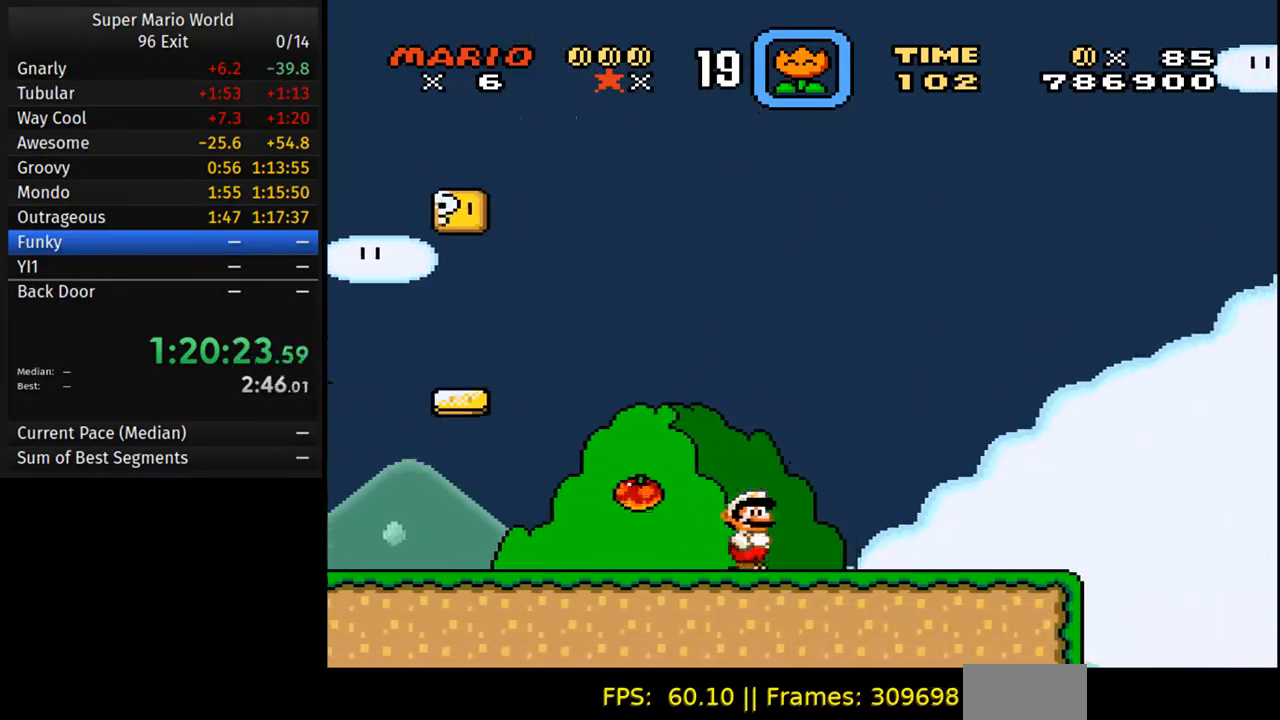
{"buttons": ["B", "Y", "DPAD_RIGHT"], "events": [[483, "B", "down"]]}
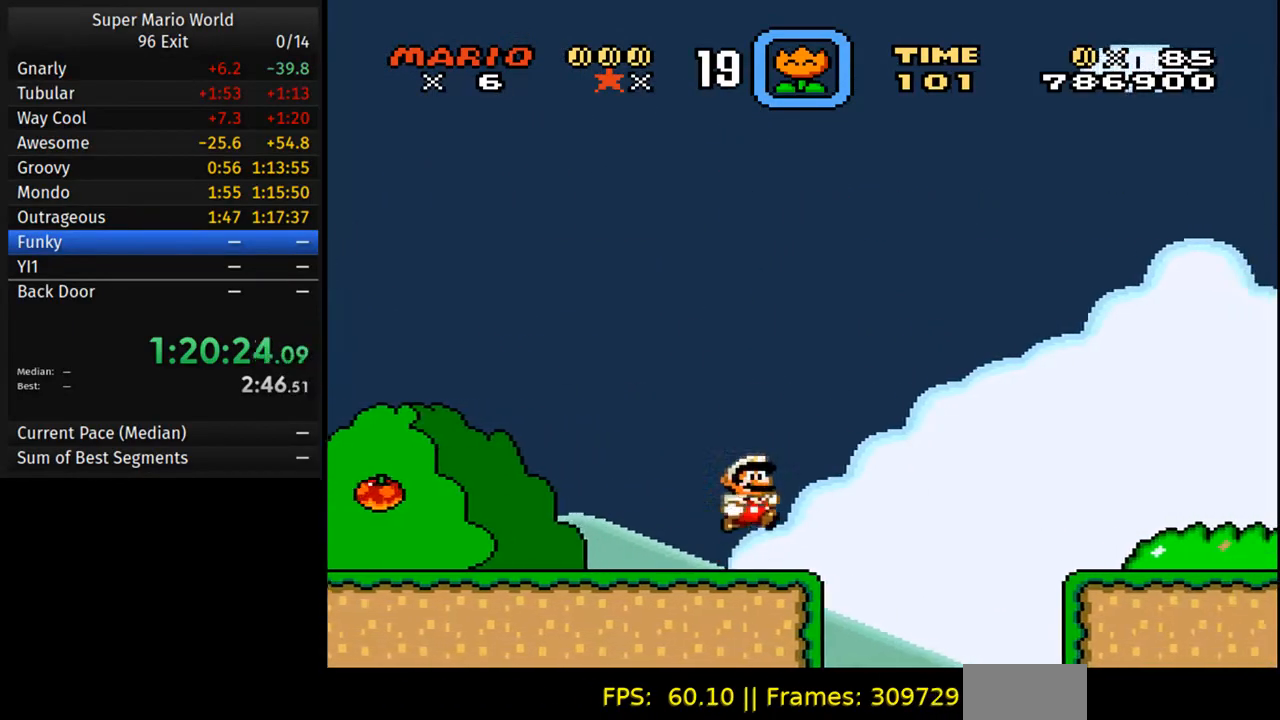
{"buttons": ["B", "Y", "DPAD_RIGHT"], "events": []}
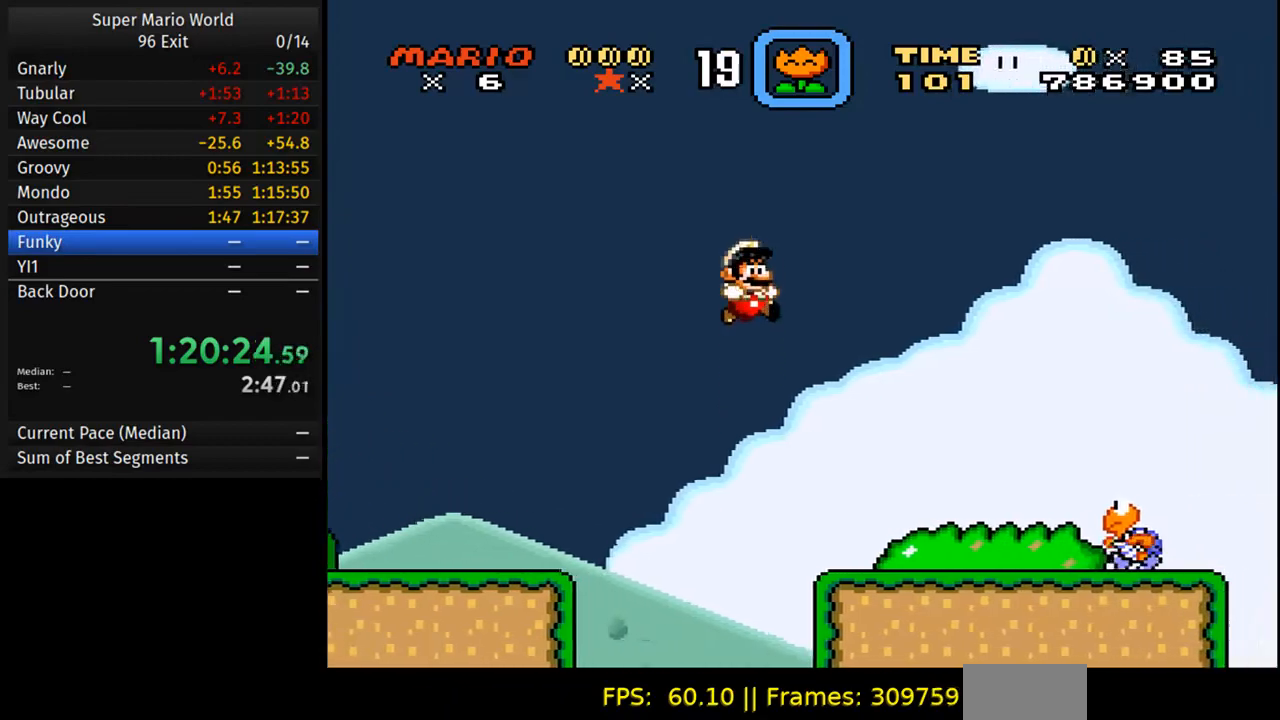
{"buttons": ["A", "Y", "DPAD_RIGHT"], "events": [[50, "B", "up"], [183, "DPAD_LEFT", "down"], [183, "DPAD_RIGHT", "up"], [183, "DPAD_UP", "down"], [283, "DPAD_UP", "up"], [300, "DPAD_LEFT", "up"], [367, "DPAD_RIGHT", "down"], [433, "A", "down"]]}
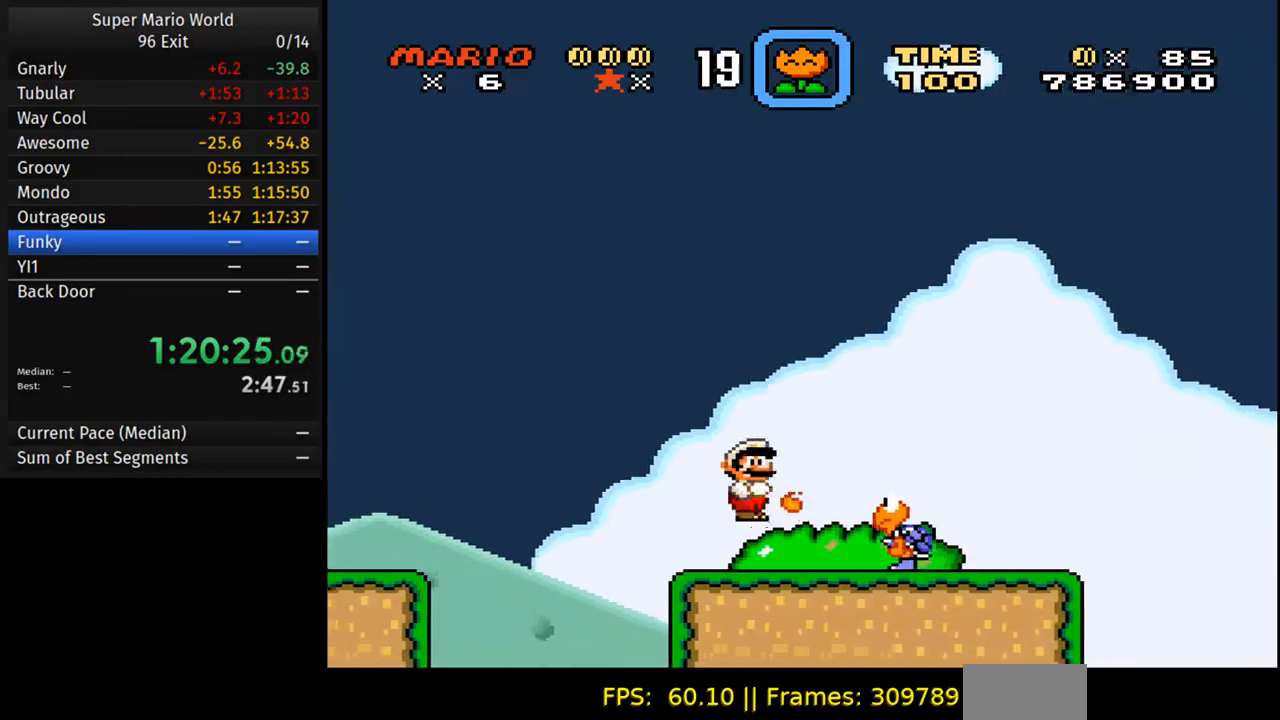
{"buttons": ["Y", "DPAD_RIGHT"], "events": [[67, "A", "up"], [200, "DPAD_RIGHT", "up"], [300, "DPAD_LEFT", "down"], [383, "DPAD_LEFT", "up"], [433, "DPAD_RIGHT", "down"]]}
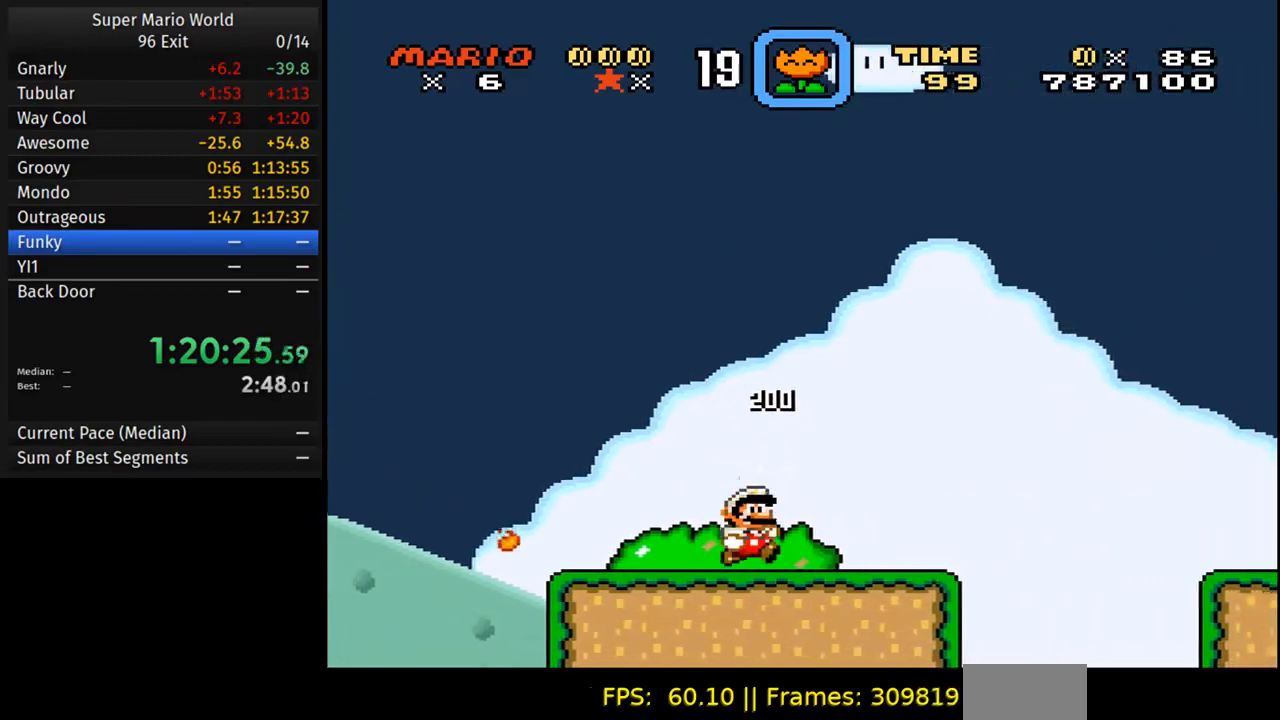
{"buttons": ["B", "Y", "DPAD_RIGHT"], "events": [[400, "B", "down"]]}
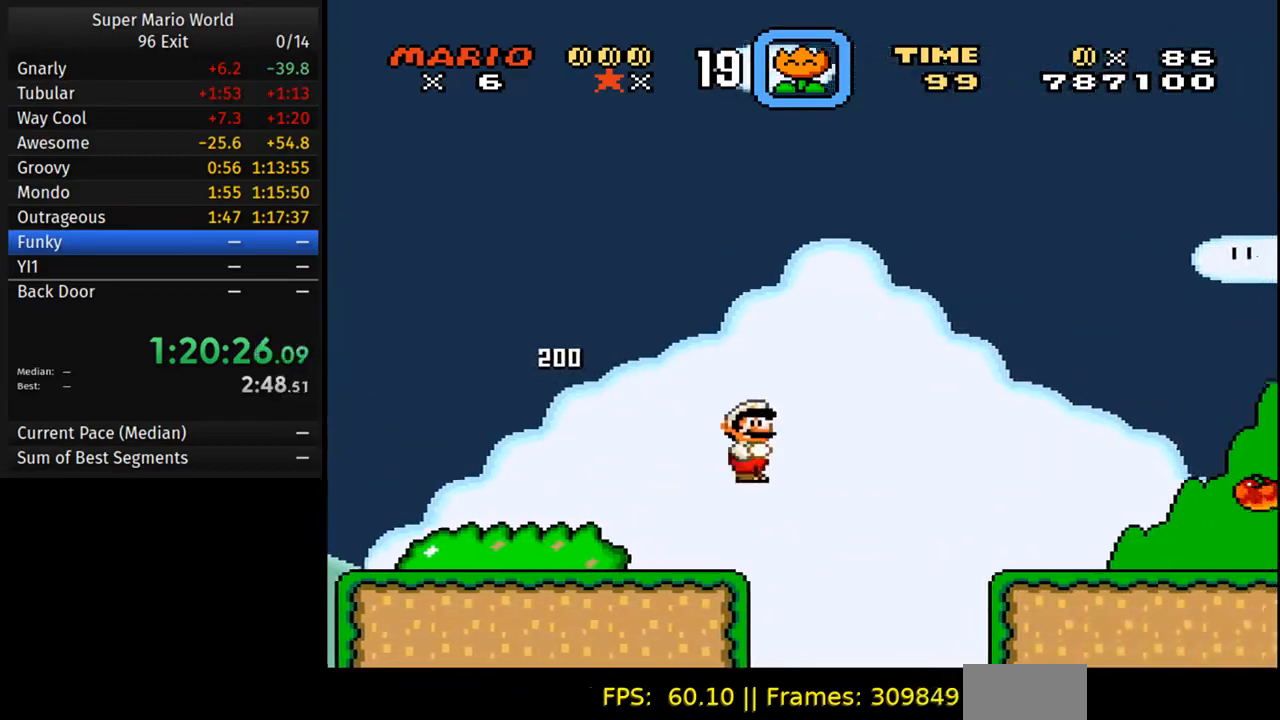
{"buttons": ["Y", "DPAD_RIGHT"], "events": [[317, "B", "up"]]}
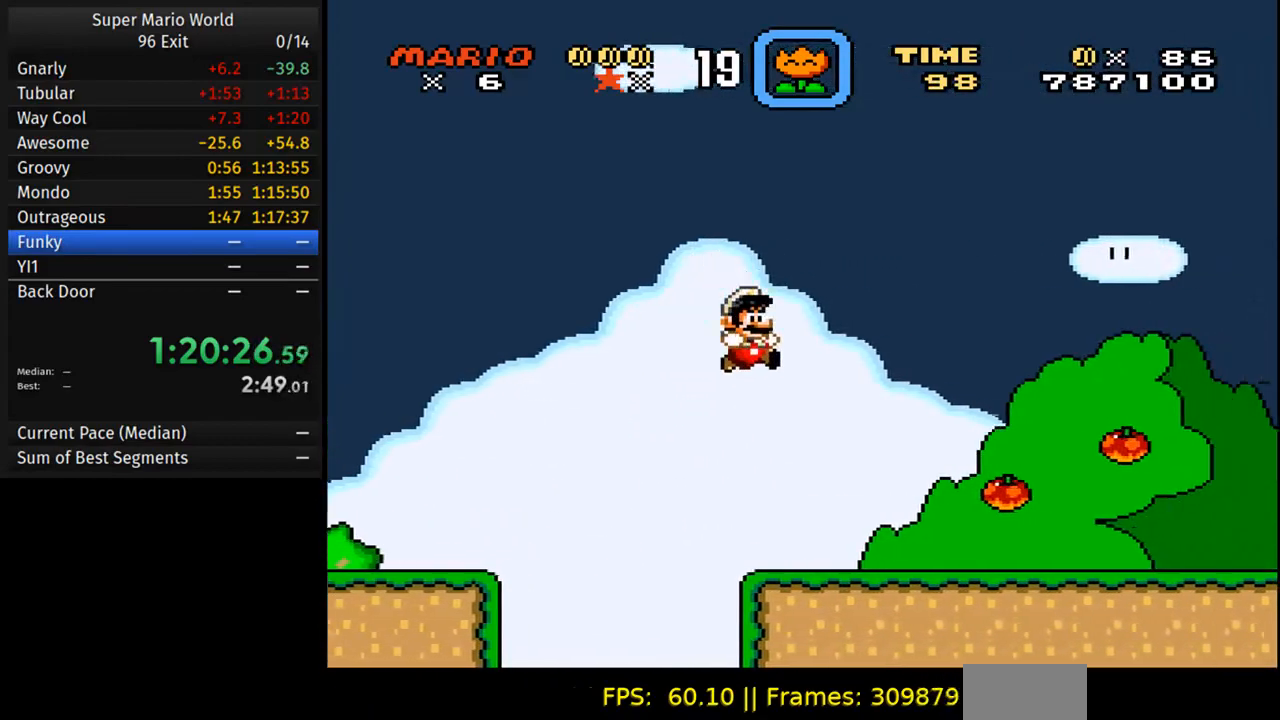
{"buttons": ["Y", "DPAD_RIGHT"], "events": []}
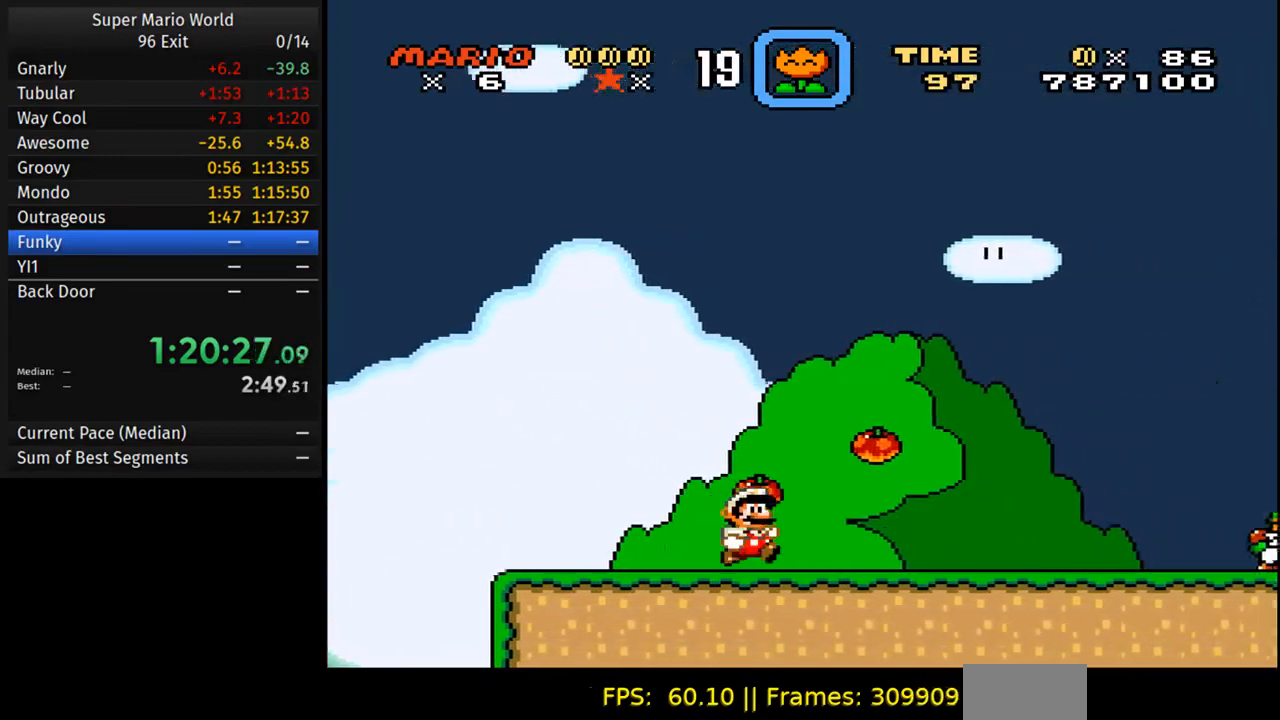
{"buttons": ["A", "Y", "DPAD_RIGHT"], "events": [[483, "A", "down"]]}
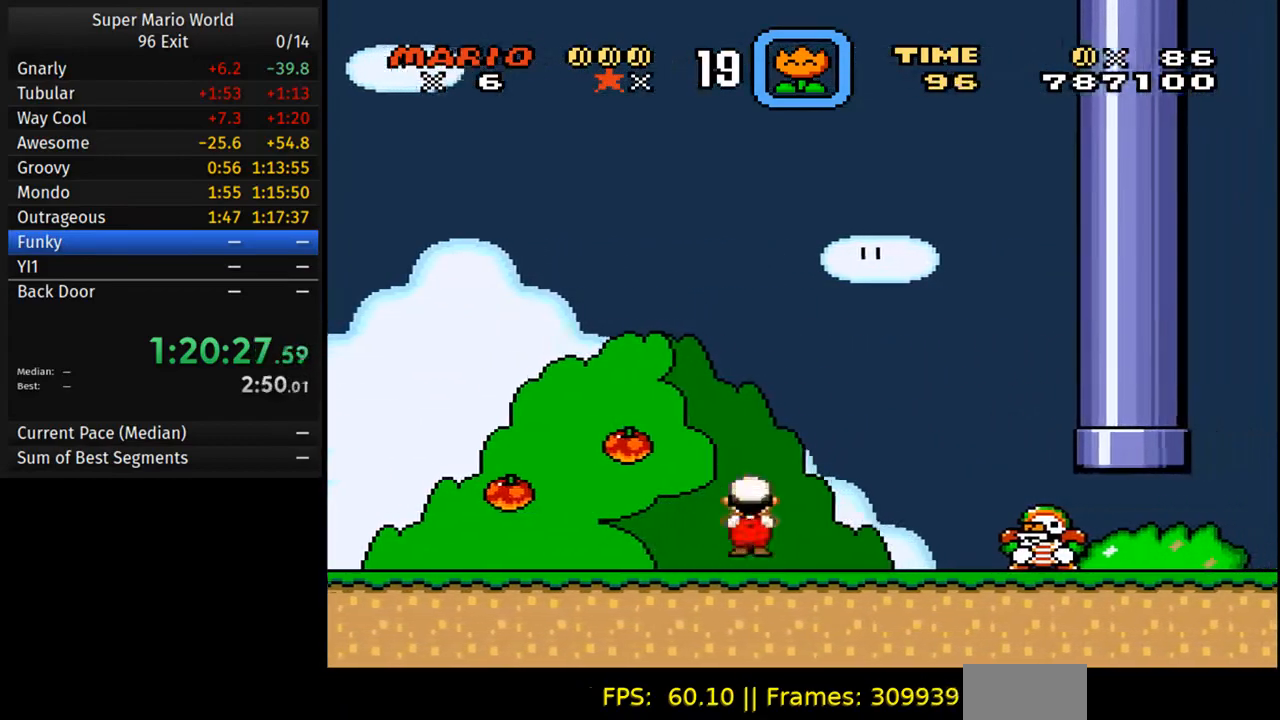
{"buttons": ["A", "Y", "DPAD_RIGHT"], "events": []}
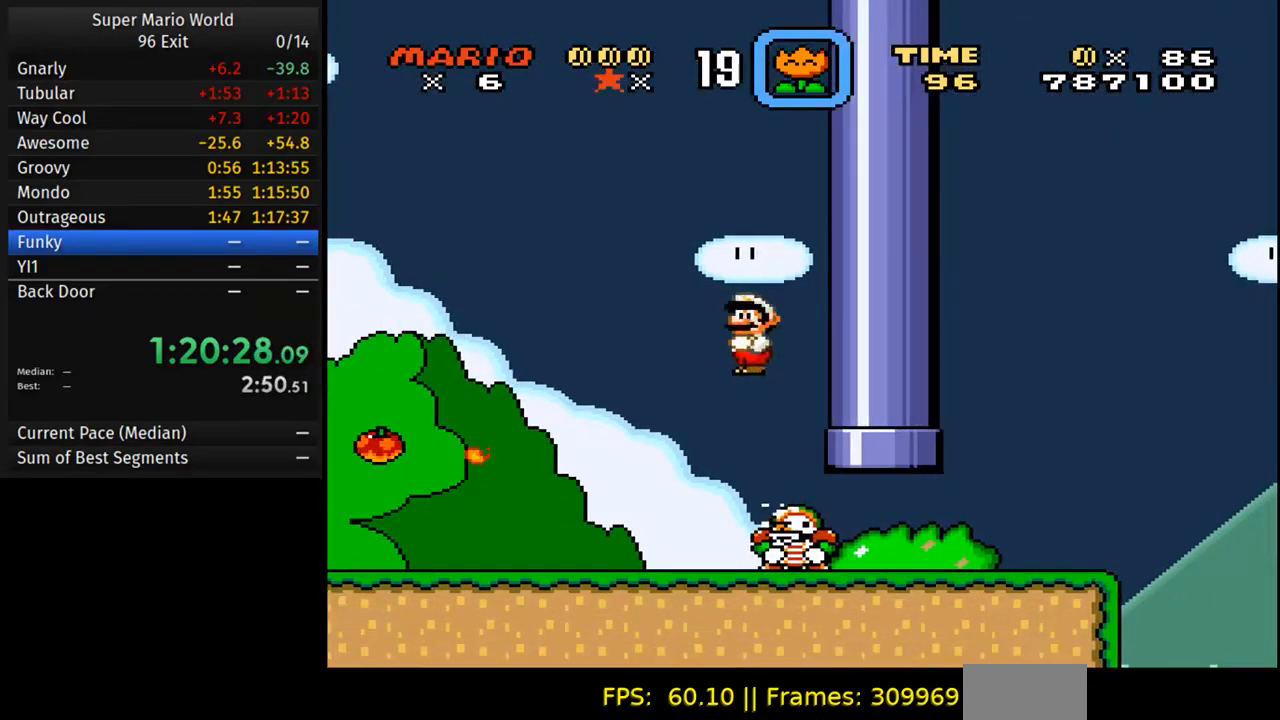
{"buttons": ["A", "Y", "DPAD_RIGHT"], "events": []}
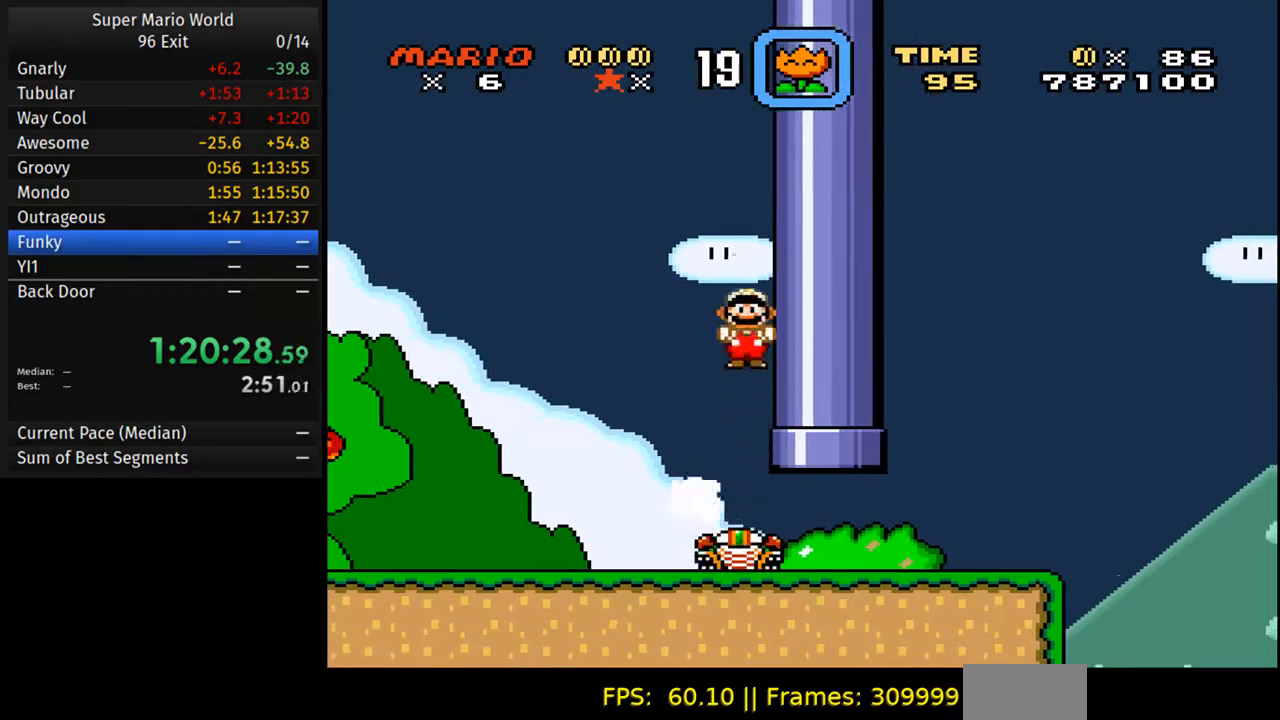
{"buttons": ["A", "Y", "DPAD_RIGHT"], "events": []}
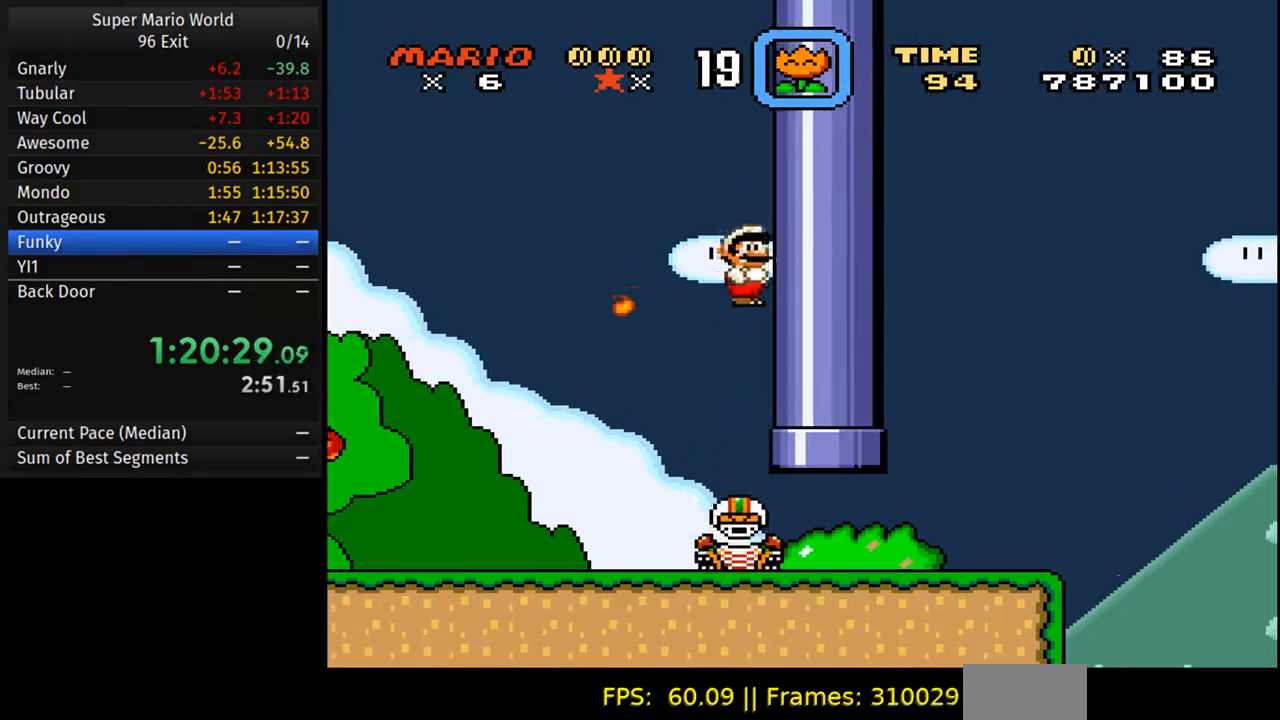
{"buttons": ["Y", "DPAD_RIGHT"], "events": [[200, "A", "up"]]}
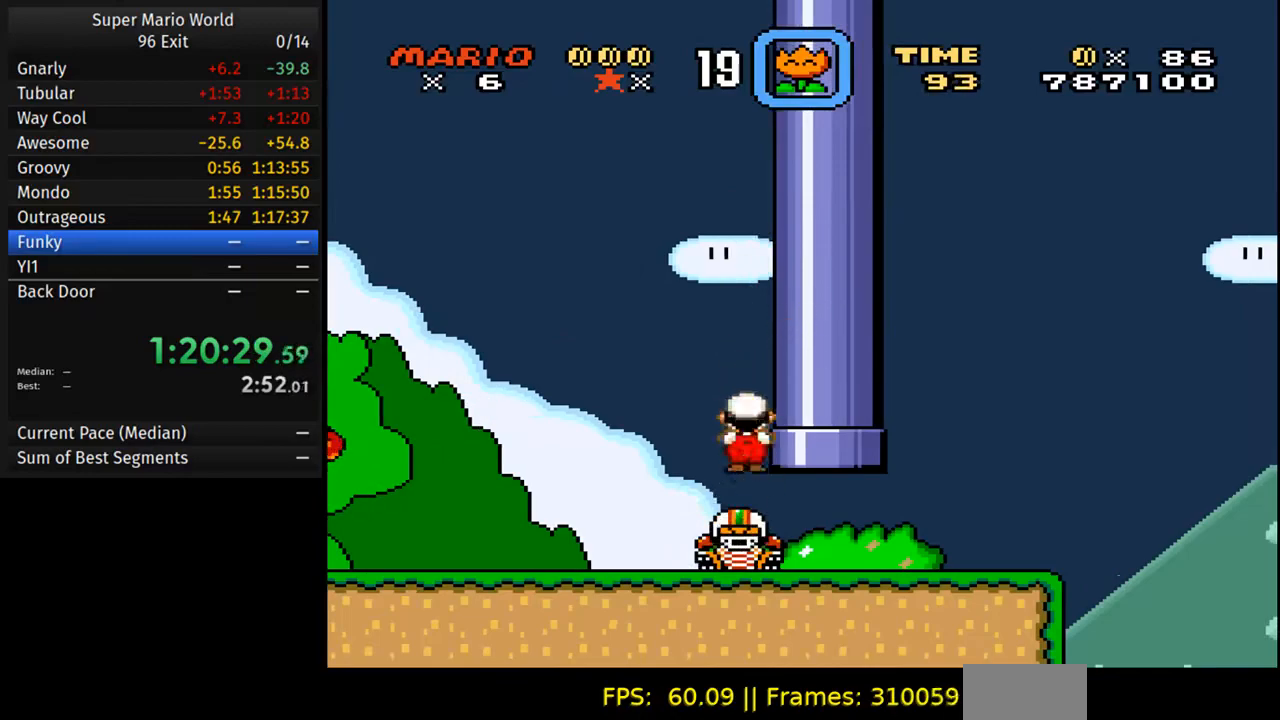
{"buttons": ["Y", "DPAD_RIGHT"], "events": []}
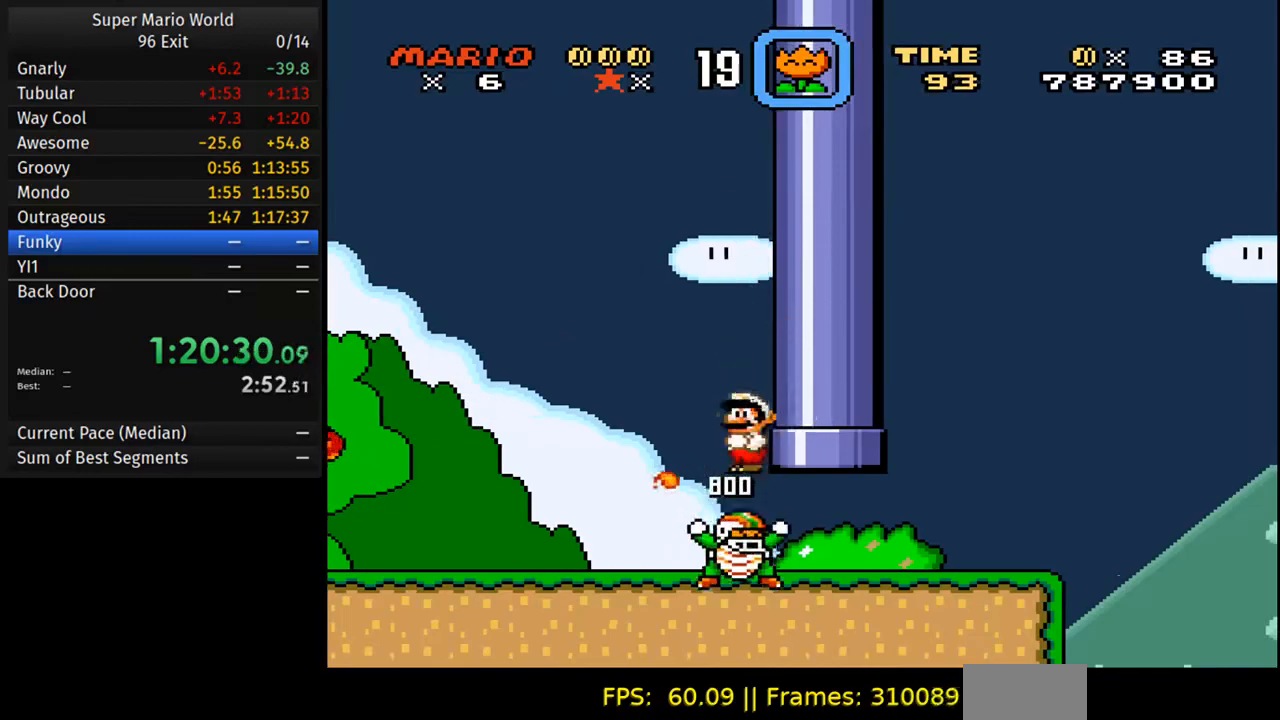
{"buttons": ["Y", "DPAD_RIGHT"], "events": []}
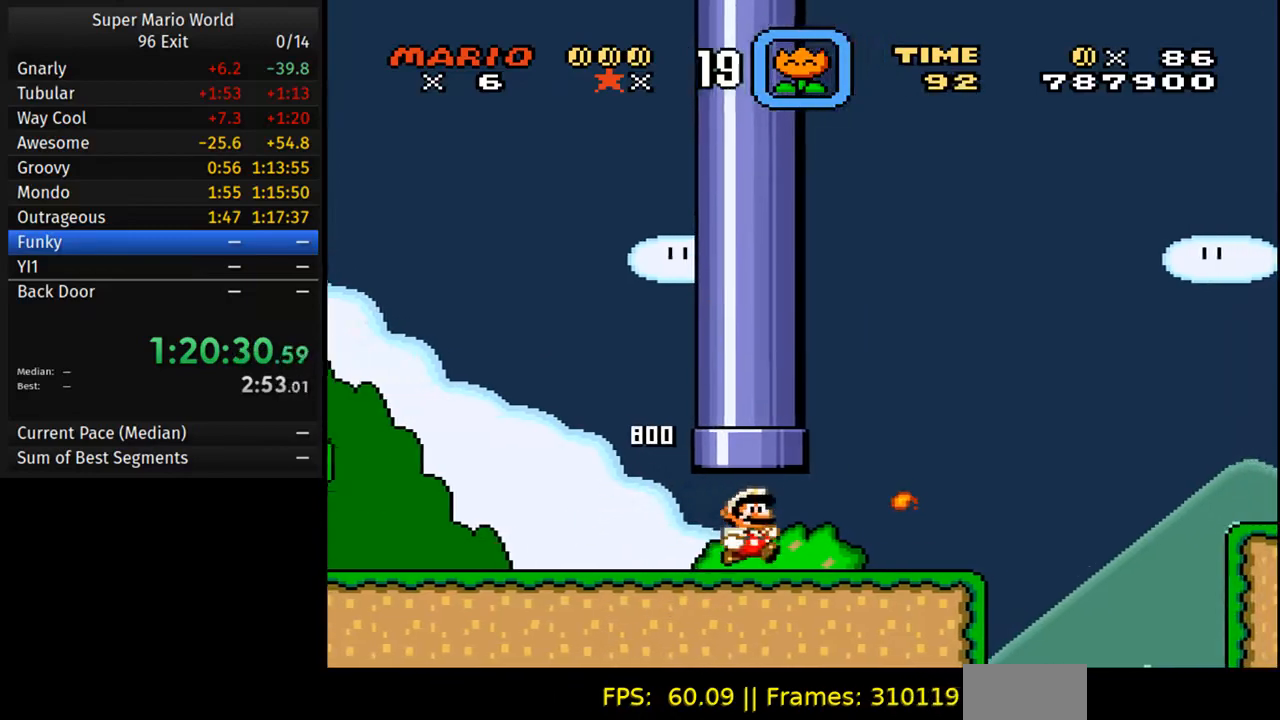
{"buttons": ["A", "B", "Y", "DPAD_RIGHT"], "events": [[317, "A", "down"], [400, "B", "down"]]}
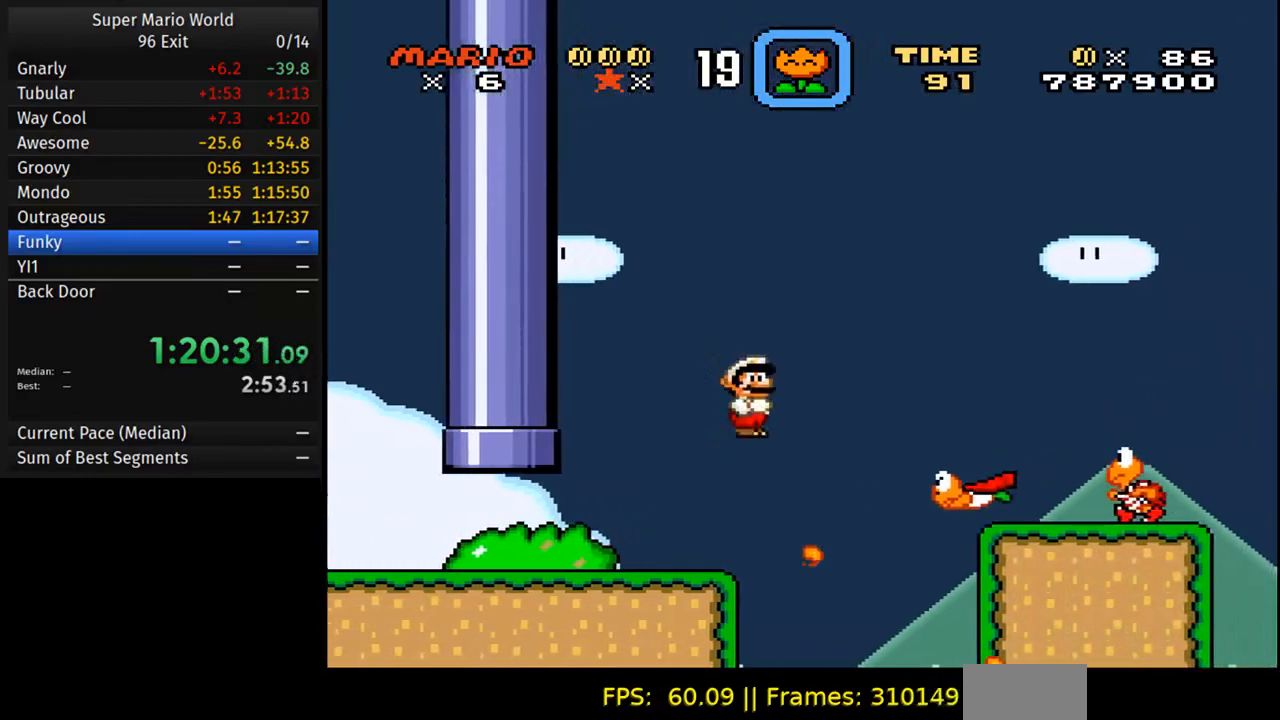
{"buttons": ["A", "B", "Y", "DPAD_RIGHT"], "events": []}